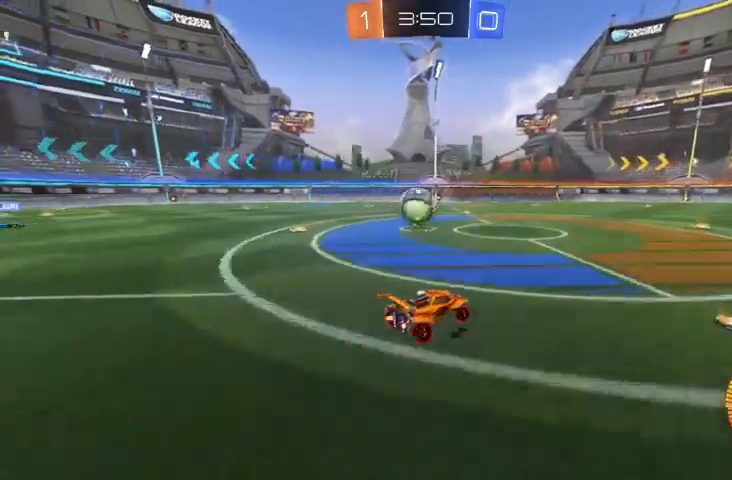
Gameplay with a controller (Xbox layout); each line is a JSON object with the inputs held at the frame after it (dt_ms = milliseconds from this image to that frame). "events" lists button and stick changes between this image and that frame as [ms after this image, input, new state], when the widget could be followed in between.
{"dt_ms": 500, "buttons": ["A"], "left_stick": "left", "right_stick": "center", "events": [[67, "left_stick", "down-right"], [100, "A", "up"], [167, "left_stick", "center"], [300, "B", "down"], [300, "left_stick", "left"], [400, "B", "up"], [400, "R2", "up"], [467, "A", "down"]]}
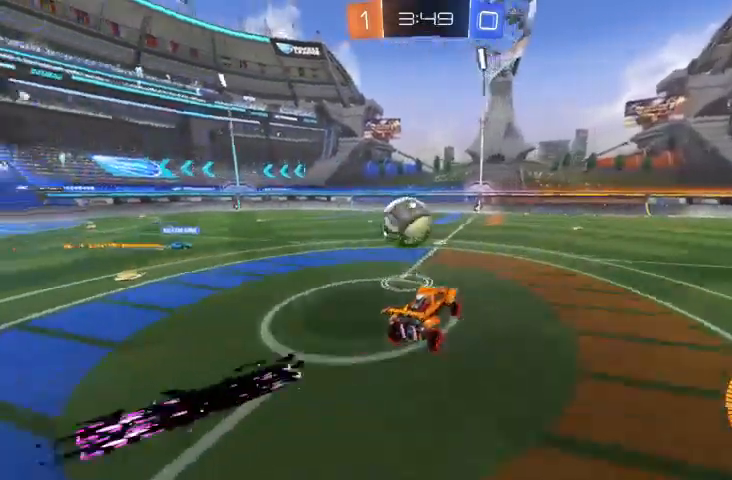
{"dt_ms": 500, "buttons": [], "left_stick": "center", "right_stick": "center", "events": [[100, "A", "up"], [433, "left_stick", "center"]]}
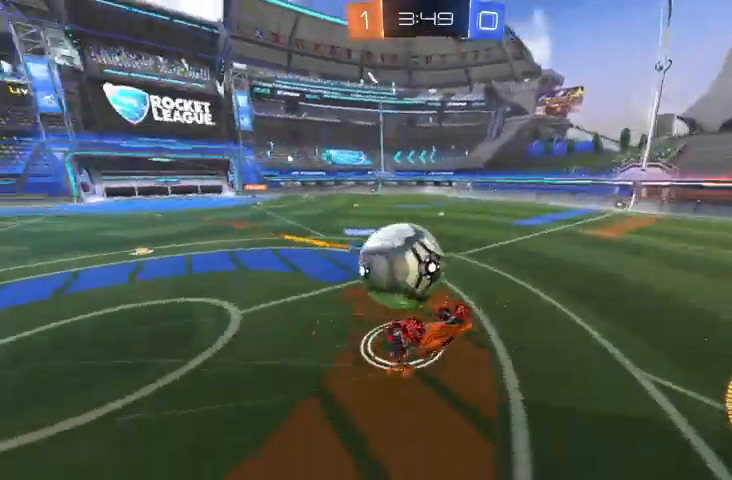
{"dt_ms": 500, "buttons": [], "left_stick": "right", "right_stick": "center", "events": [[400, "left_stick", "right"]]}
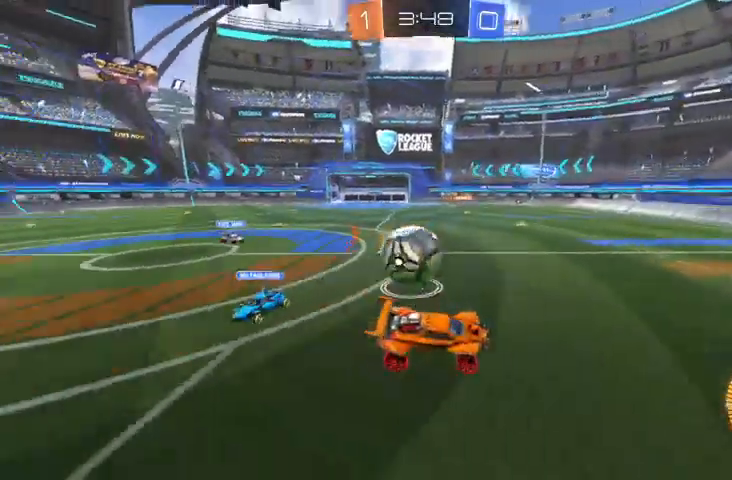
{"dt_ms": 1000, "buttons": [], "left_stick": "left", "right_stick": "center"}
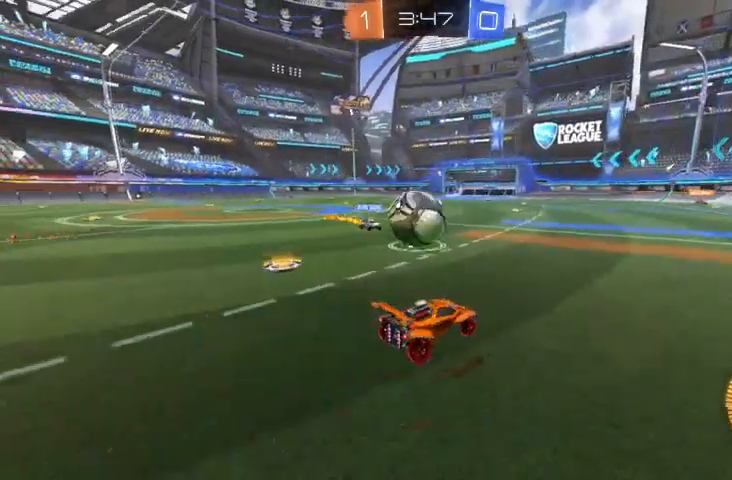
{"dt_ms": 500, "buttons": ["R2"], "left_stick": "right", "right_stick": "center", "events": [[267, "L2", "down"], [300, "R2", "down"], [300, "left_stick", "right"], [400, "L2", "up"]]}
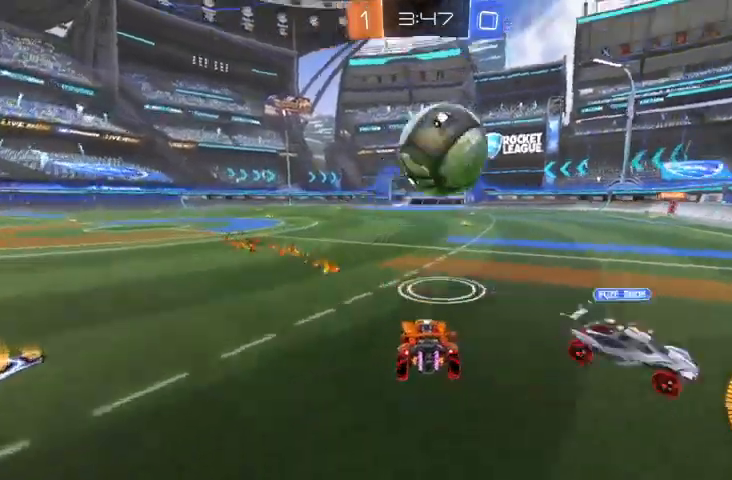
{"dt_ms": 500, "buttons": ["R2"], "left_stick": "center", "right_stick": "center", "events": [[67, "R2", "up"], [100, "left_stick", "center"], [400, "R2", "down"]]}
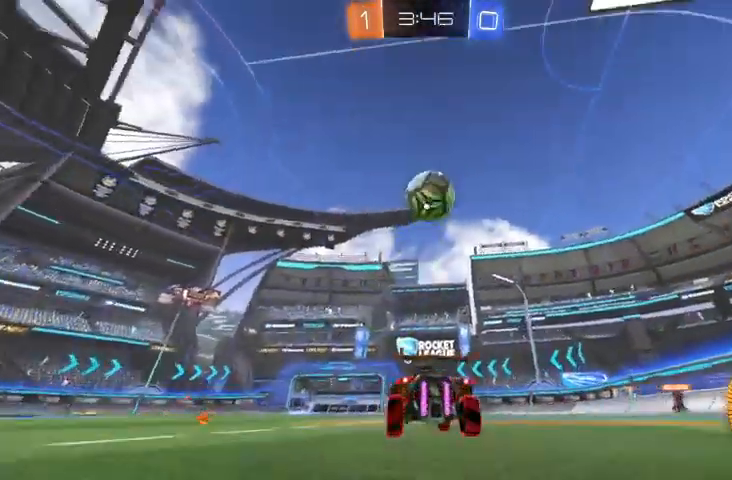
{"dt_ms": 500, "buttons": ["B", "R2"], "left_stick": "down-right", "right_stick": "center", "events": [[367, "B", "down"], [467, "left_stick", "down-right"]]}
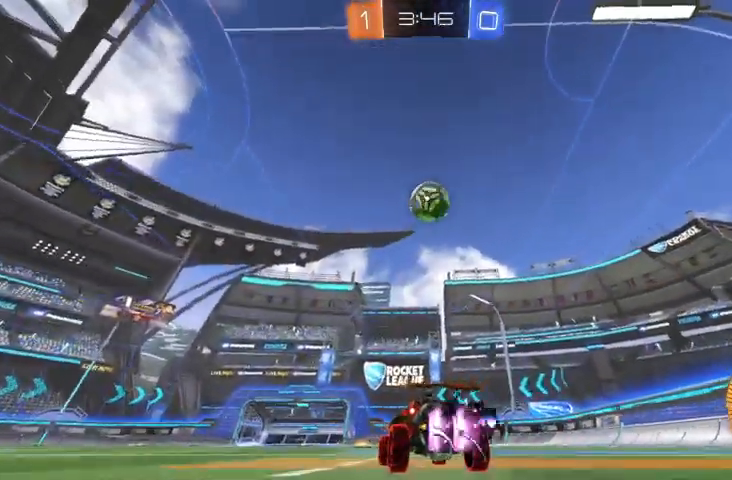
{"dt_ms": 500, "buttons": ["B", "R2"], "left_stick": "center", "right_stick": "center", "events": [[67, "B", "up"], [100, "left_stick", "center"], [367, "B", "down"]]}
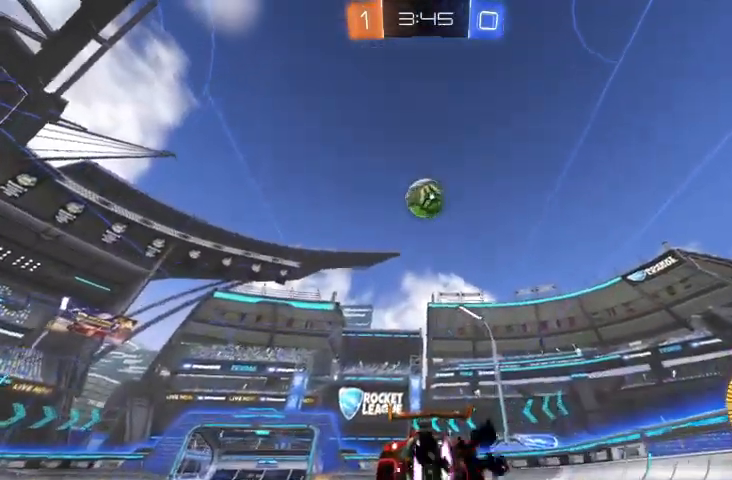
{"dt_ms": 500, "buttons": ["R2"], "left_stick": "down", "right_stick": "center", "events": [[33, "B", "up"], [300, "A", "down"], [300, "left_stick", "down-right"], [433, "A", "up"], [467, "left_stick", "down"]]}
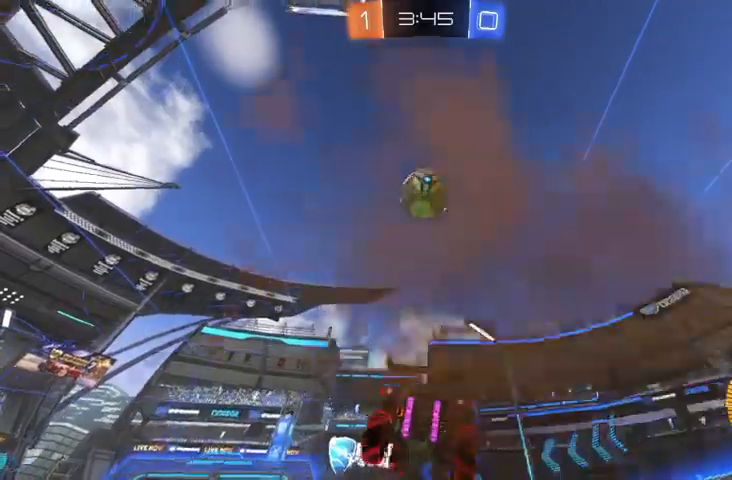
{"dt_ms": 500, "buttons": ["B", "R2"], "left_stick": "down-left", "right_stick": "center", "events": [[167, "B", "down"], [333, "left_stick", "down-left"]]}
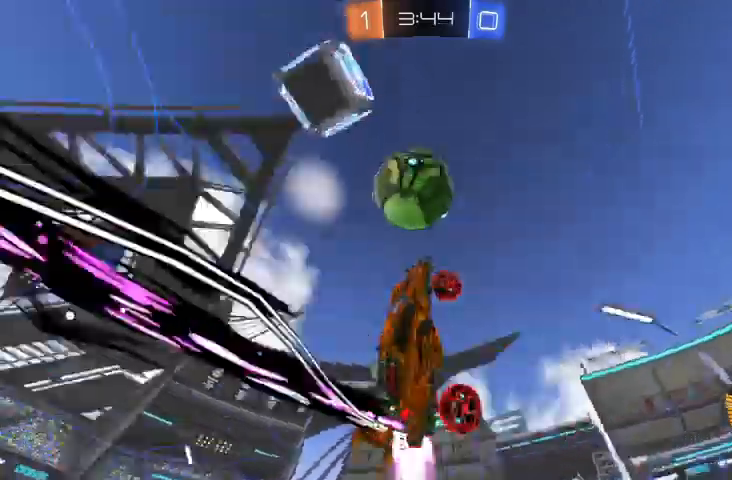
{"dt_ms": 500, "buttons": [], "left_stick": "up-left", "right_stick": "center", "events": [[133, "B", "up"], [133, "left_stick", "left"], [333, "left_stick", "up-left"], [367, "R2", "up"]]}
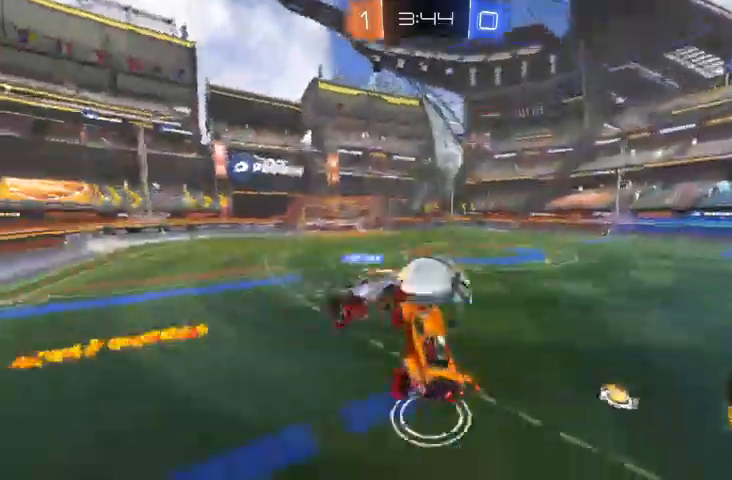
{"dt_ms": 500, "buttons": [], "left_stick": "right", "right_stick": "center", "events": [[433, "left_stick", "right"]]}
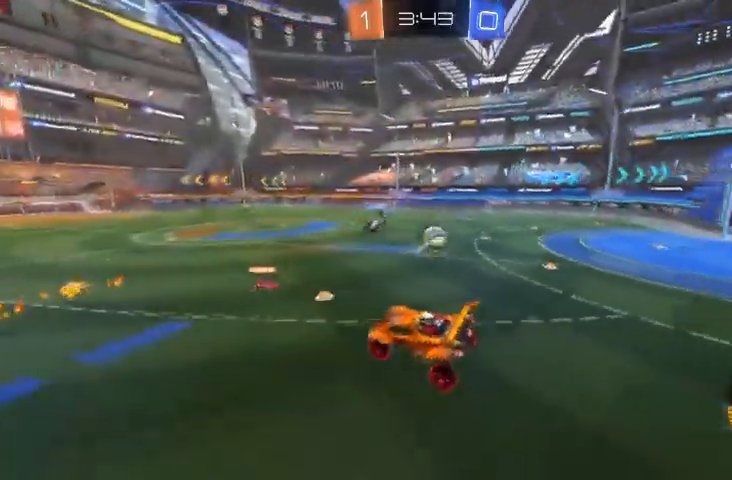
{"dt_ms": 500, "buttons": [], "left_stick": "right", "right_stick": "center"}
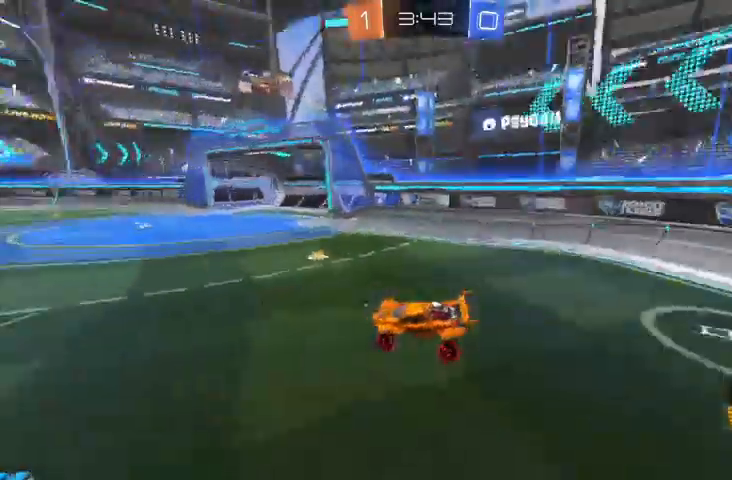
{"dt_ms": 500, "buttons": ["R2"], "left_stick": "right", "right_stick": "center", "events": [[400, "R2", "down"]]}
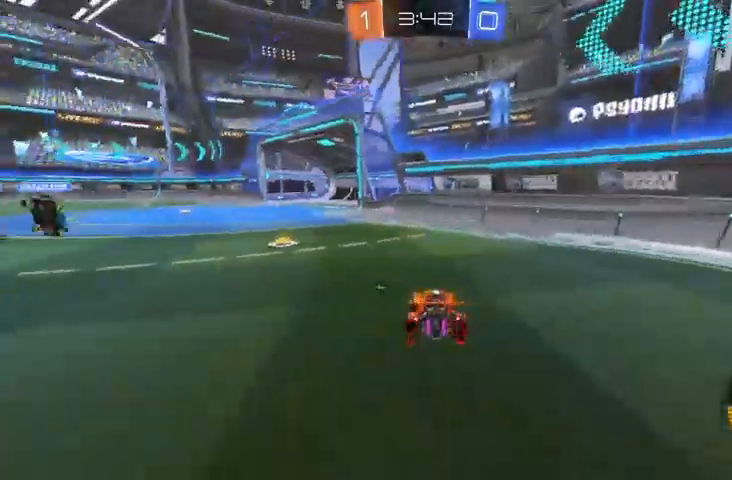
{"dt_ms": 500, "buttons": ["R2"], "left_stick": "right", "right_stick": "center", "events": []}
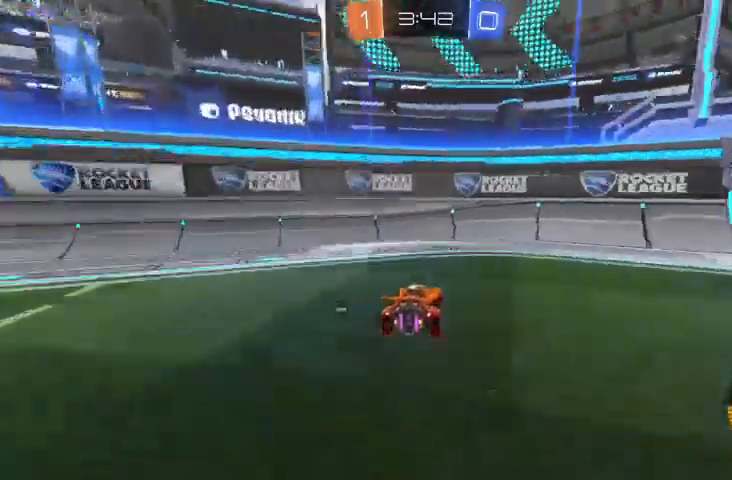
{"dt_ms": 500, "buttons": ["R2"], "left_stick": "right", "right_stick": "center", "events": [[300, "Y", "down"], [367, "Y", "up"]]}
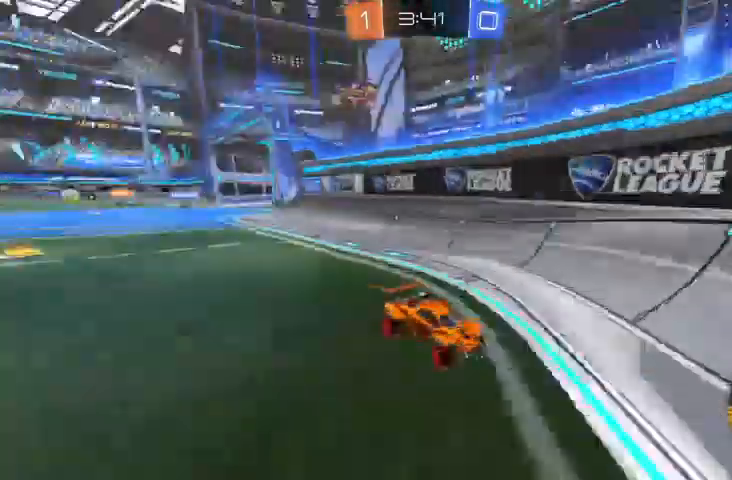
{"dt_ms": 500, "buttons": ["B", "R2"], "left_stick": "center", "right_stick": "center", "events": [[33, "Y", "down"], [133, "Y", "up"], [267, "B", "down"], [467, "left_stick", "center"]]}
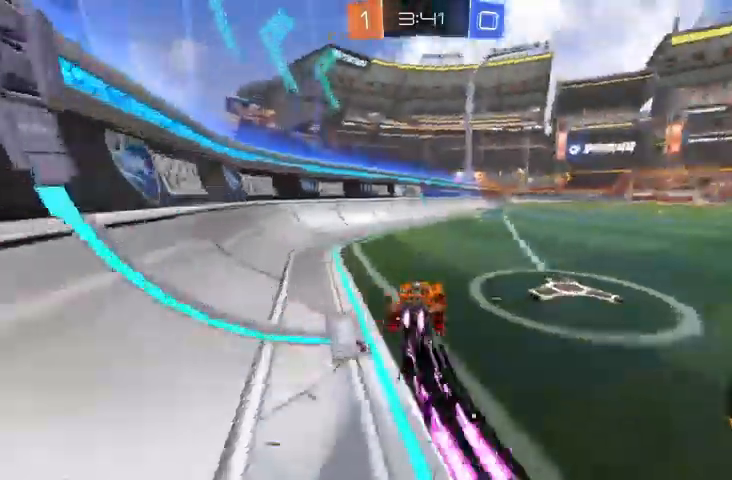
{"dt_ms": 500, "buttons": ["B", "R2"], "left_stick": "center", "right_stick": "center", "events": [[200, "B", "up"], [233, "left_stick", "right"], [300, "B", "down"], [333, "left_stick", "center"]]}
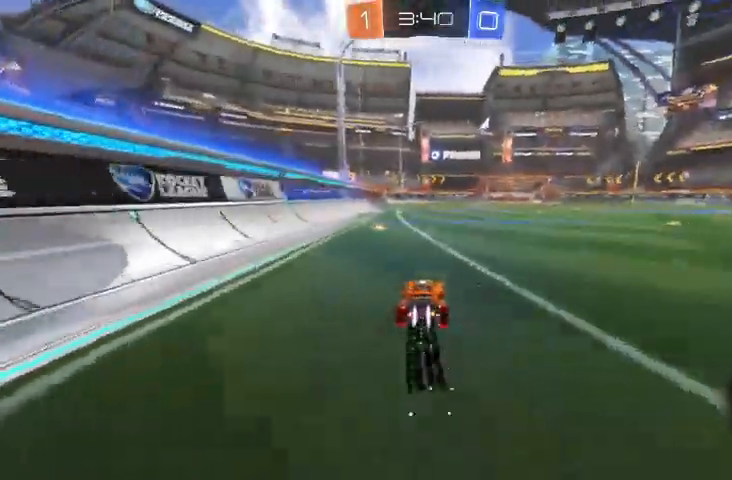
{"dt_ms": 500, "buttons": [], "left_stick": "up-left", "right_stick": "center", "events": [[33, "B", "up"], [100, "left_stick", "right"], [167, "A", "down"], [200, "A", "up"], [233, "left_stick", "left"], [267, "A", "down"], [300, "left_stick", "up-left"], [400, "A", "up"], [500, "R2", "up"]]}
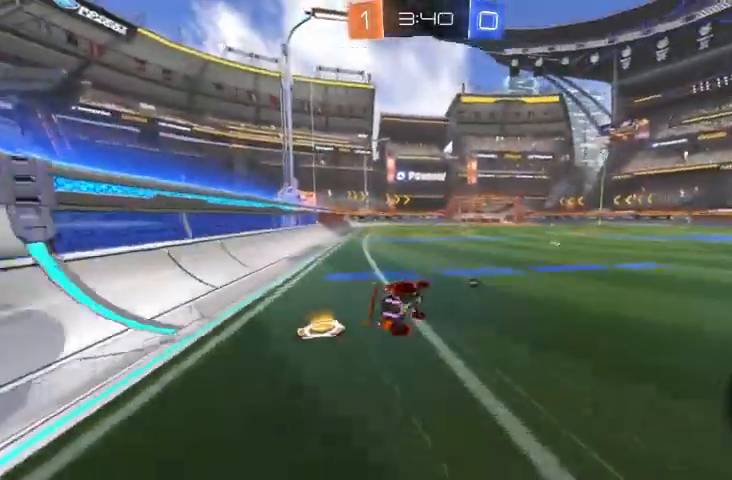
{"dt_ms": 500, "buttons": ["R2"], "left_stick": "center", "right_stick": "center", "events": [[167, "left_stick", "center"], [500, "R2", "down"]]}
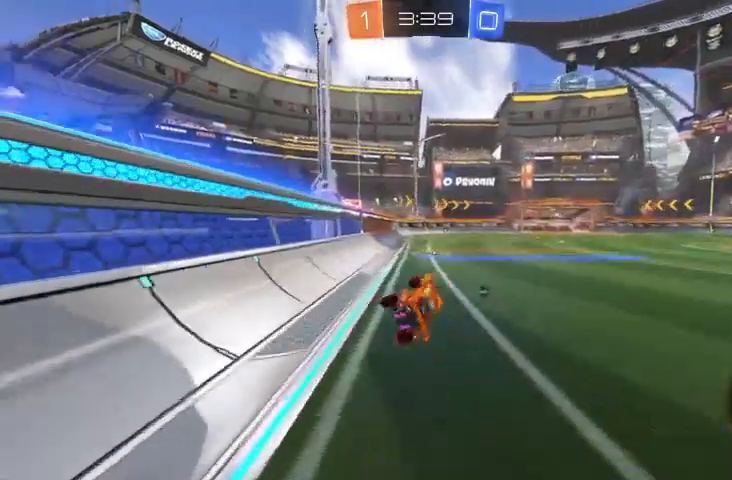
{"dt_ms": 500, "buttons": ["A", "R2"], "left_stick": "up", "right_stick": "center", "events": [[133, "B", "down"], [333, "B", "up"], [467, "A", "down"], [467, "left_stick", "up"]]}
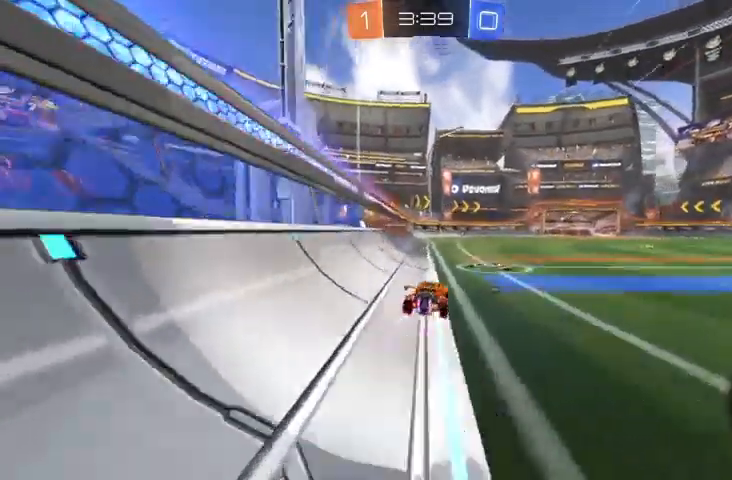
{"dt_ms": 500, "buttons": [], "left_stick": "center", "right_stick": "center", "events": [[33, "A", "up"], [100, "A", "down"], [200, "A", "up"], [267, "R2", "up"], [267, "left_stick", "center"]]}
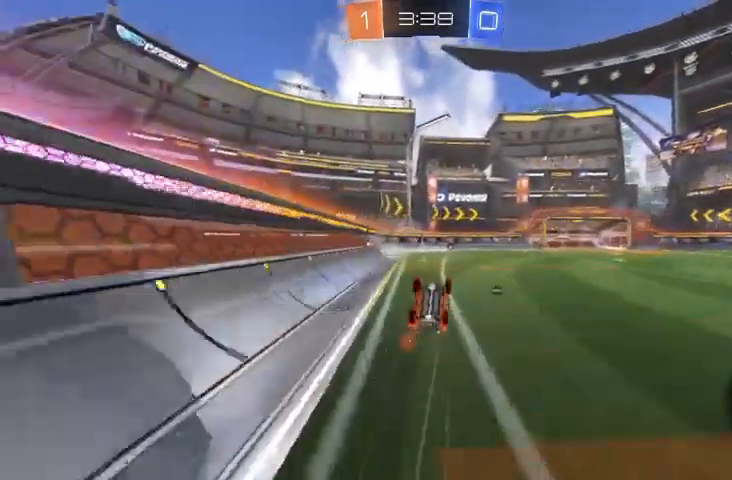
{"dt_ms": 1000, "buttons": ["R2"], "left_stick": "center", "right_stick": "center"}
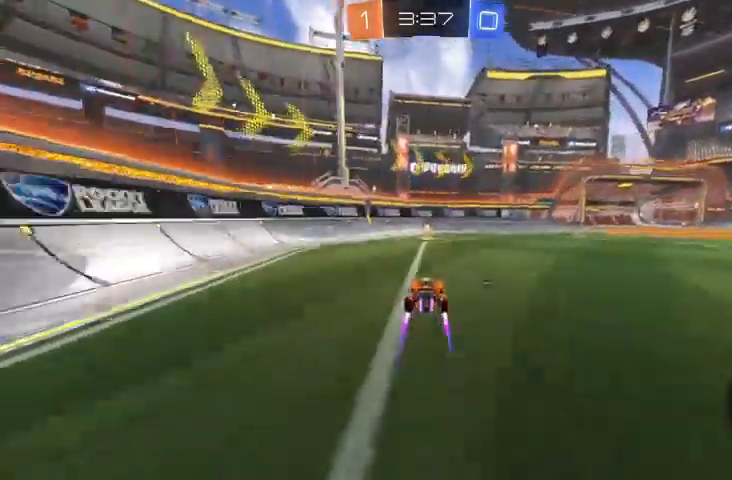
{"dt_ms": 500, "buttons": [], "left_stick": "down-right", "right_stick": "center", "events": [[267, "Y", "down"], [333, "Y", "up"], [467, "R2", "up"], [467, "left_stick", "down-right"]]}
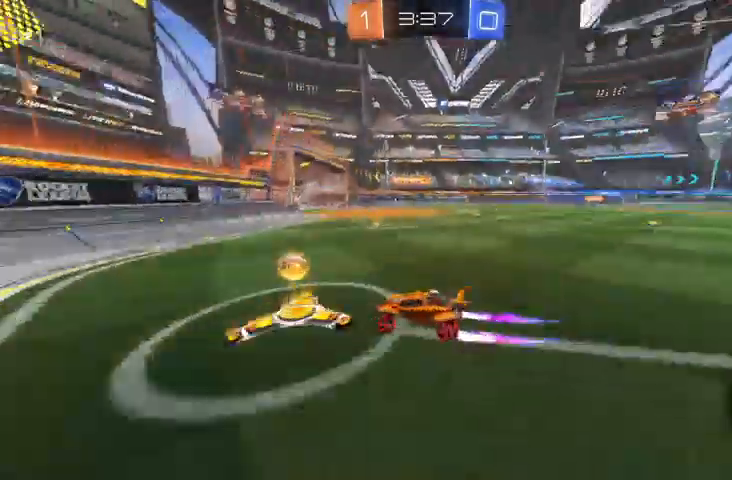
{"dt_ms": 500, "buttons": ["R2"], "left_stick": "center", "right_stick": "center", "events": [[33, "X", "down"], [133, "left_stick", "right"], [167, "X", "up"], [267, "R2", "down"], [500, "left_stick", "center"]]}
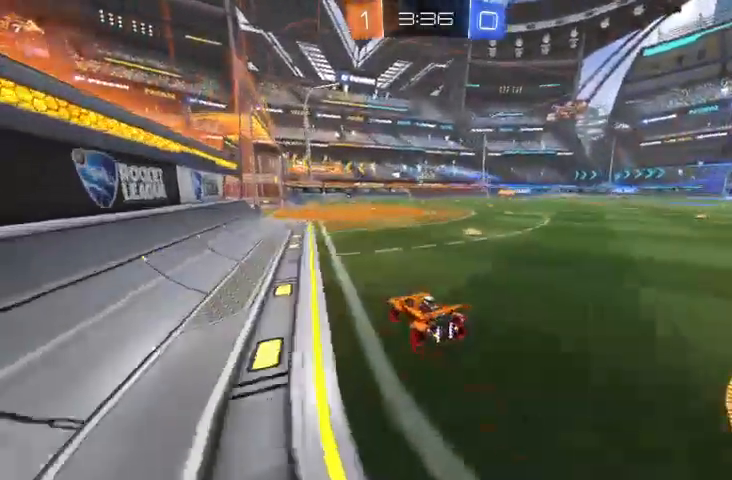
{"dt_ms": 500, "buttons": ["R2"], "left_stick": "up-left", "right_stick": "center", "events": [[500, "left_stick", "up-left"]]}
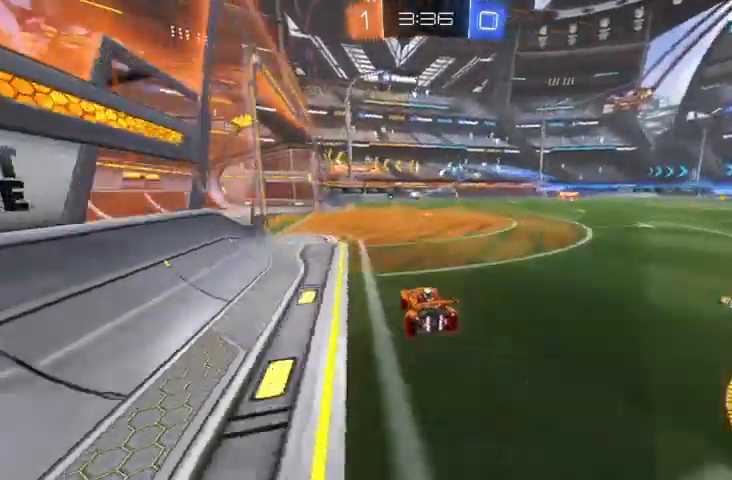
{"dt_ms": 500, "buttons": [], "left_stick": "center", "right_stick": "center", "events": [[233, "R2", "up"], [300, "left_stick", "right"], [433, "left_stick", "center"]]}
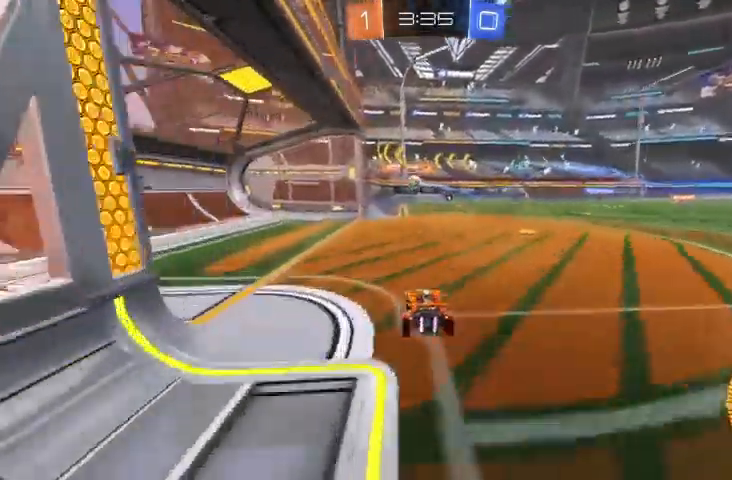
{"dt_ms": 500, "buttons": ["R2"], "left_stick": "right", "right_stick": "center", "events": [[33, "R2", "down"], [467, "left_stick", "right"]]}
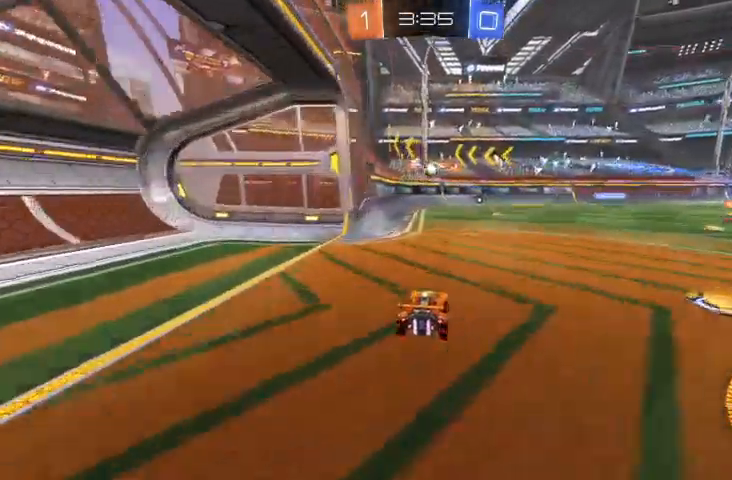
{"dt_ms": 500, "buttons": ["L2"], "left_stick": "up-left", "right_stick": "center", "events": [[67, "left_stick", "center"], [100, "B", "down"], [267, "left_stick", "right"], [367, "B", "up"], [433, "R2", "up"], [433, "left_stick", "up-left"], [467, "L2", "down"]]}
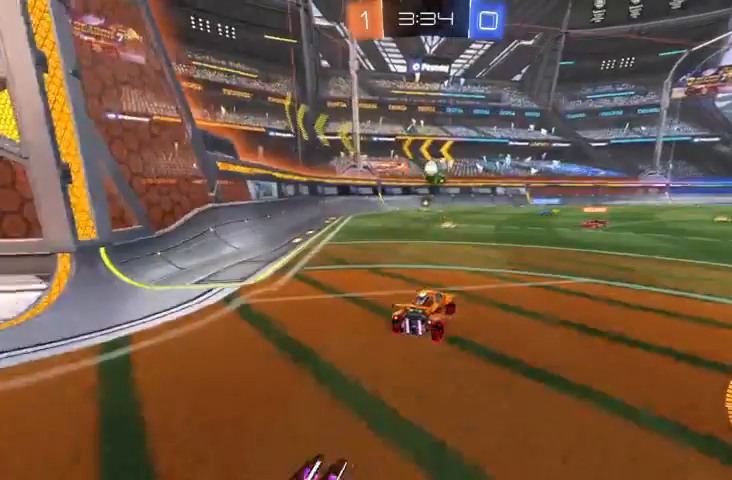
{"dt_ms": 500, "buttons": ["R2"], "left_stick": "right", "right_stick": "center", "events": [[133, "left_stick", "center"], [300, "L2", "up"], [367, "left_stick", "right"], [400, "R2", "down"]]}